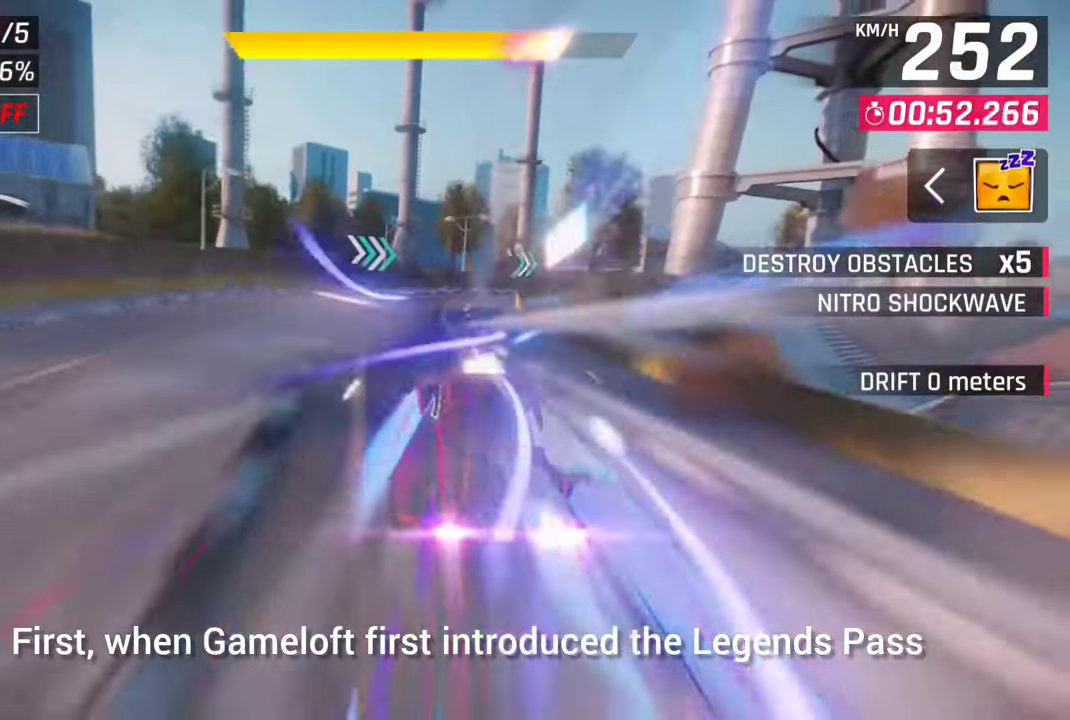
Gameplay with a controller (PlayStation layout); each line is a JSON object with the inputs held at the frame after it. "events" lists button and stick changes between this image and that frame as [ms after this image, input, new state], when the widget could be followed in between.
{"buttons": [], "left_stick": "right", "right_stick": "center", "events": [[33, "SQUARE", "up"], [167, "left_stick", "right"]]}
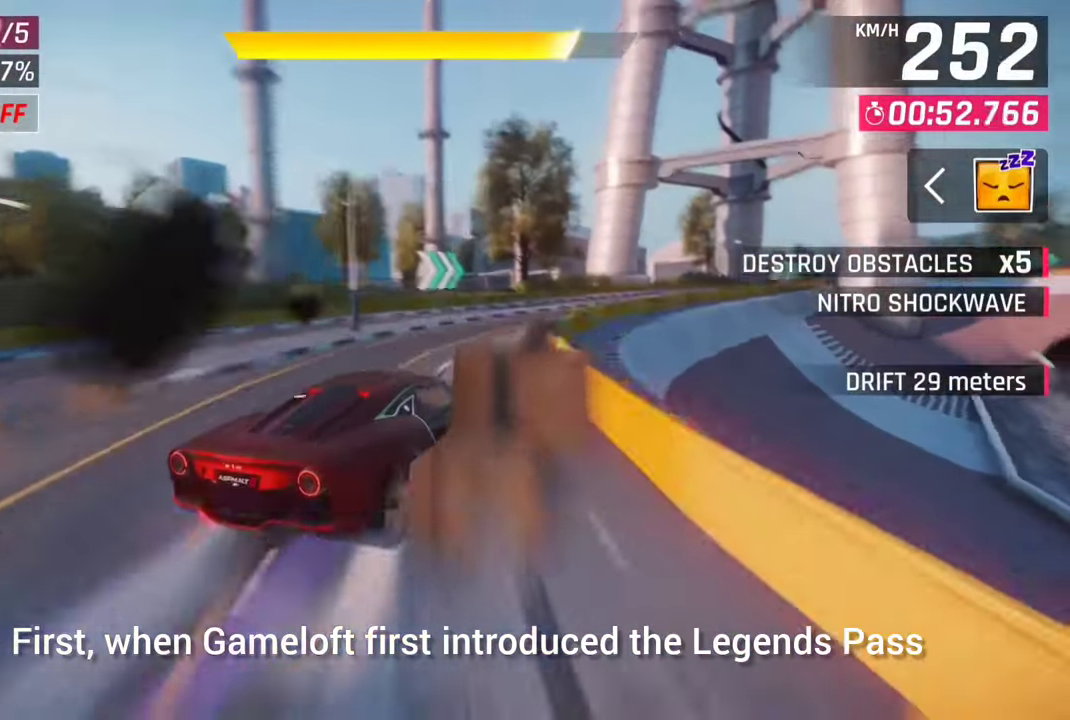
{"buttons": [], "left_stick": "right", "right_stick": "center", "events": []}
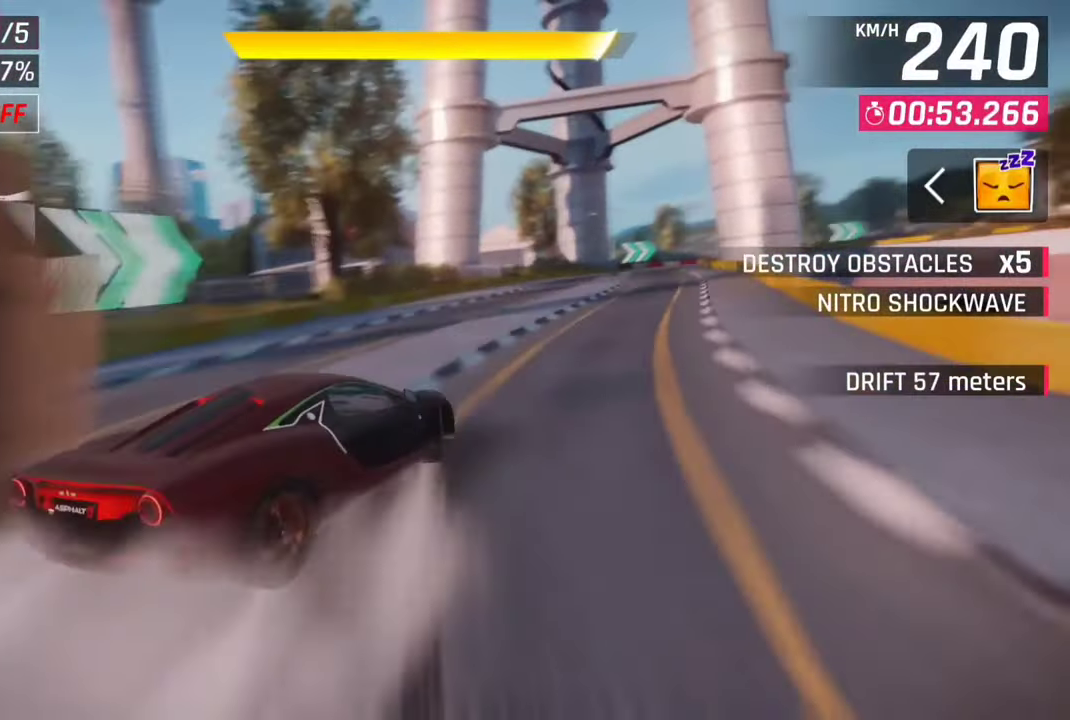
{"buttons": [], "left_stick": "center", "right_stick": "center", "events": [[167, "left_stick", "center"], [200, "SQUARE", "down"], [267, "SQUARE", "up"]]}
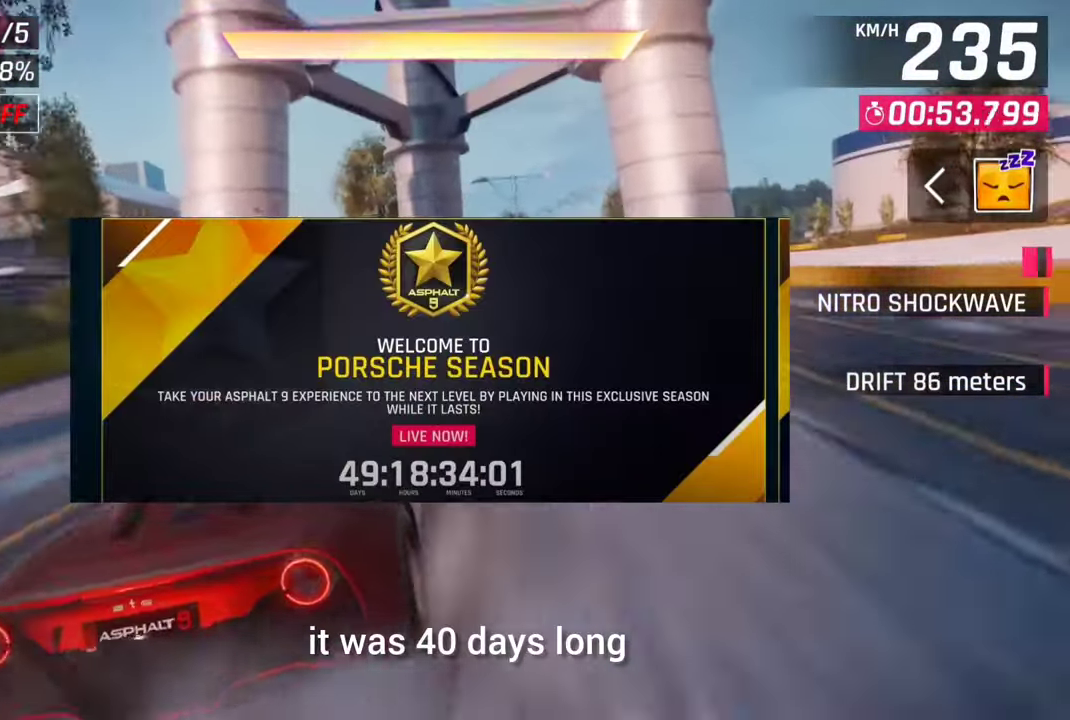
{"buttons": [], "left_stick": "center", "right_stick": "center", "events": []}
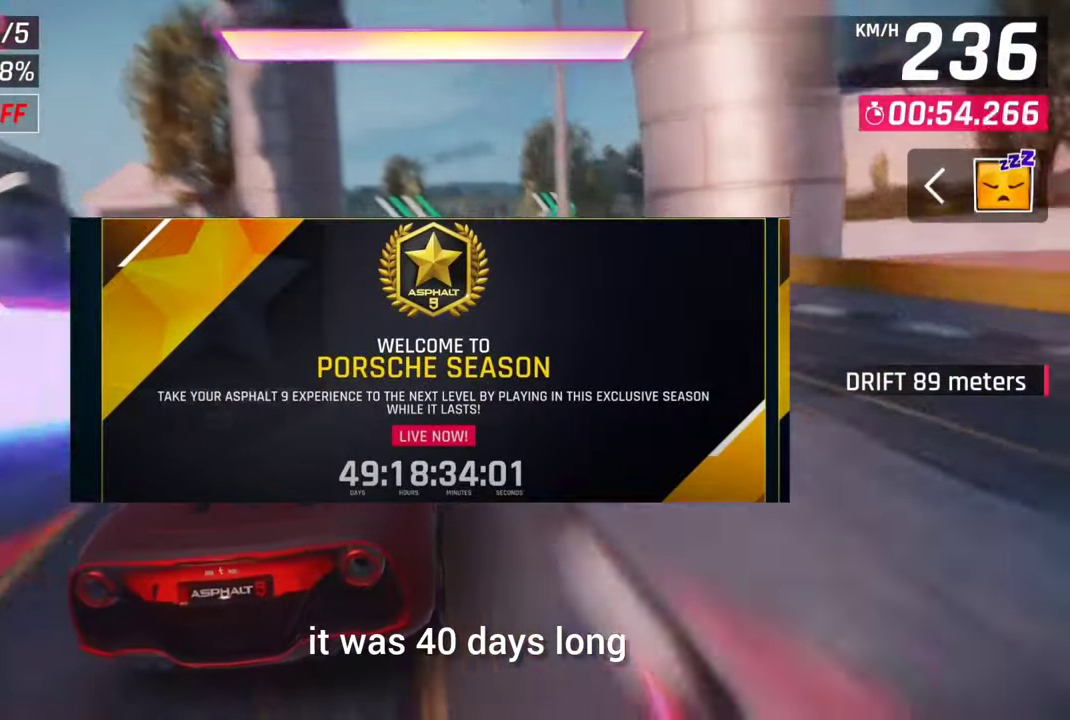
{"buttons": ["CROSS"], "left_stick": "center", "right_stick": "center", "events": [[100, "CROSS", "down"], [400, "CROSS", "up"], [483, "CROSS", "down"]]}
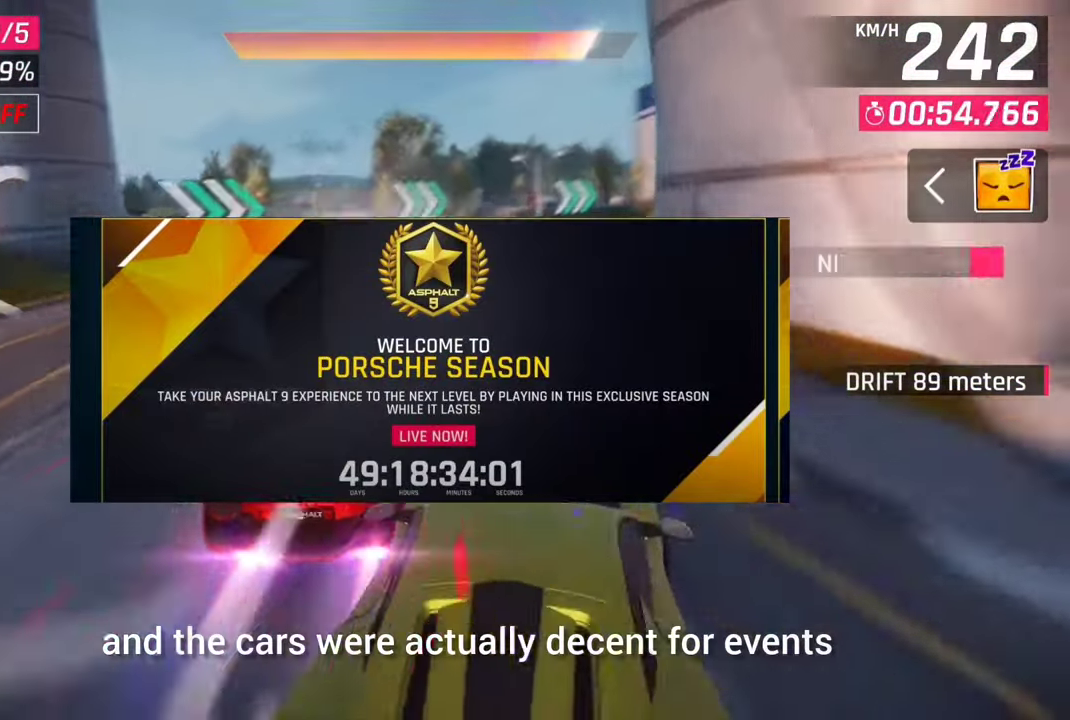
{"buttons": [], "left_stick": "right", "right_stick": "center", "events": [[33, "CROSS", "up"], [33, "left_stick", "right"], [133, "CROSS", "down"], [167, "left_stick", "center"], [233, "CROSS", "up"], [233, "left_stick", "right"]]}
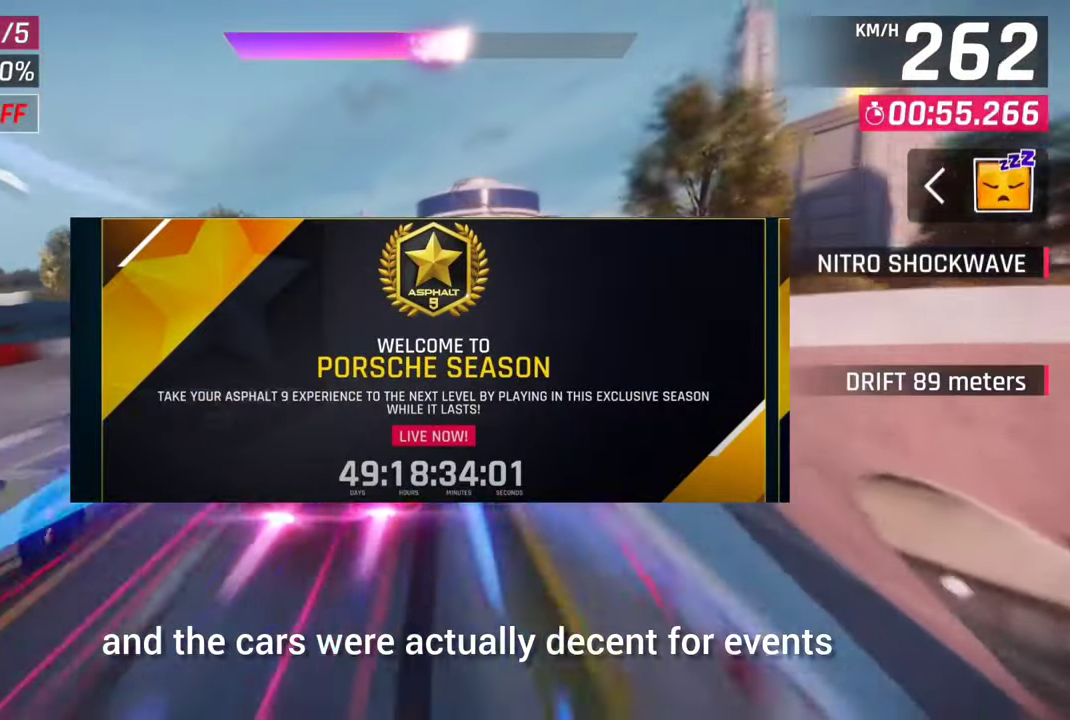
{"buttons": [], "left_stick": "right", "right_stick": "center", "events": []}
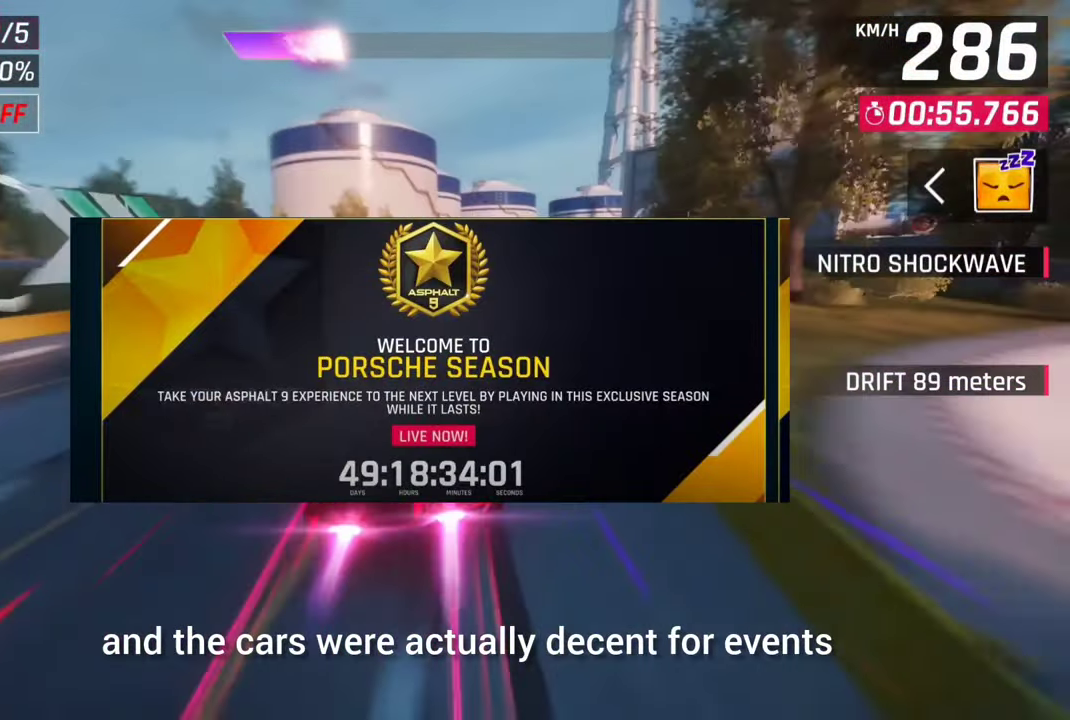
{"buttons": [], "left_stick": "center", "right_stick": "center", "events": [[500, "left_stick", "center"]]}
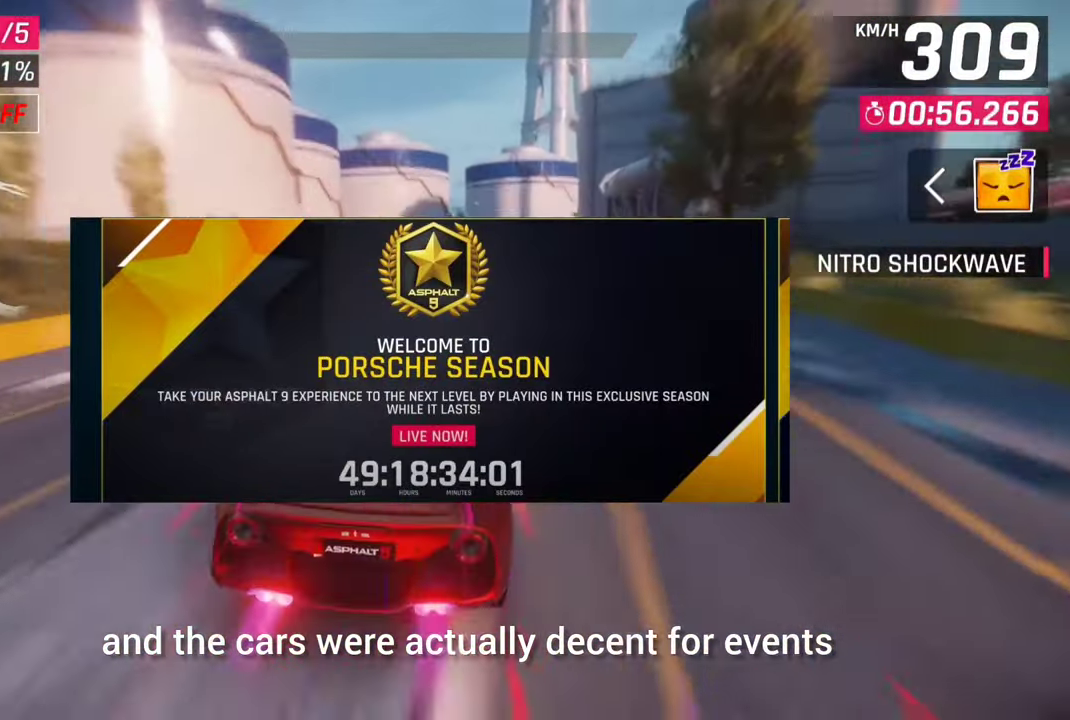
{"buttons": [], "left_stick": "center", "right_stick": "center", "events": [[233, "SQUARE", "down"], [300, "SQUARE", "up"]]}
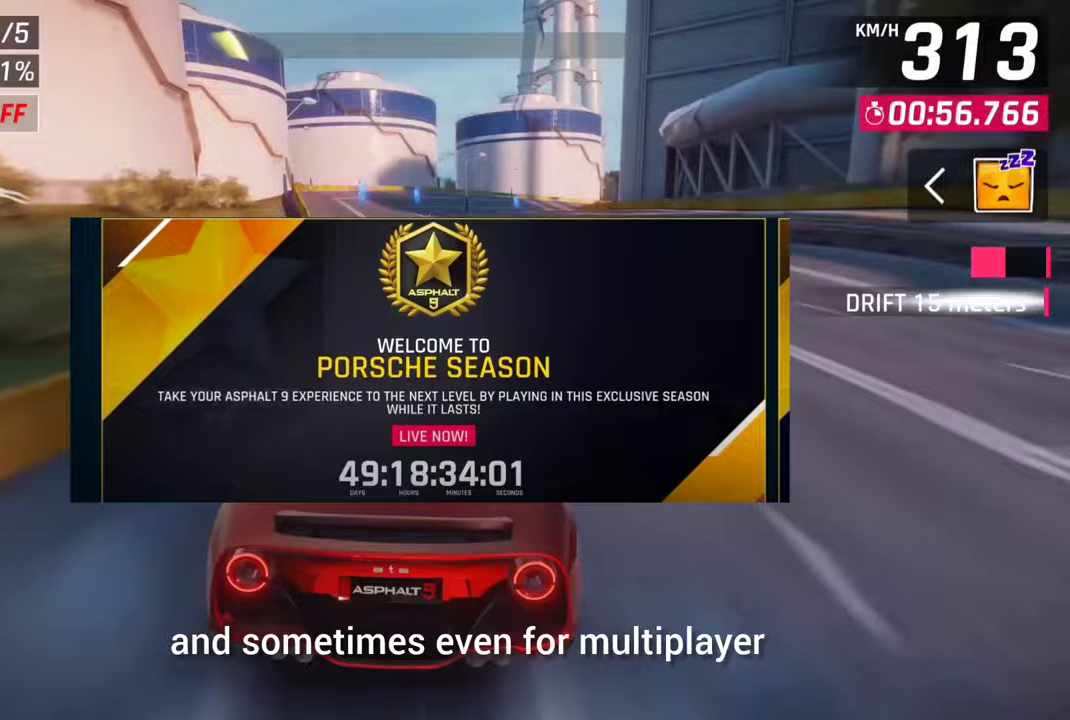
{"buttons": [], "left_stick": "center", "right_stick": "center", "events": [[367, "CROSS", "down"], [467, "CROSS", "up"]]}
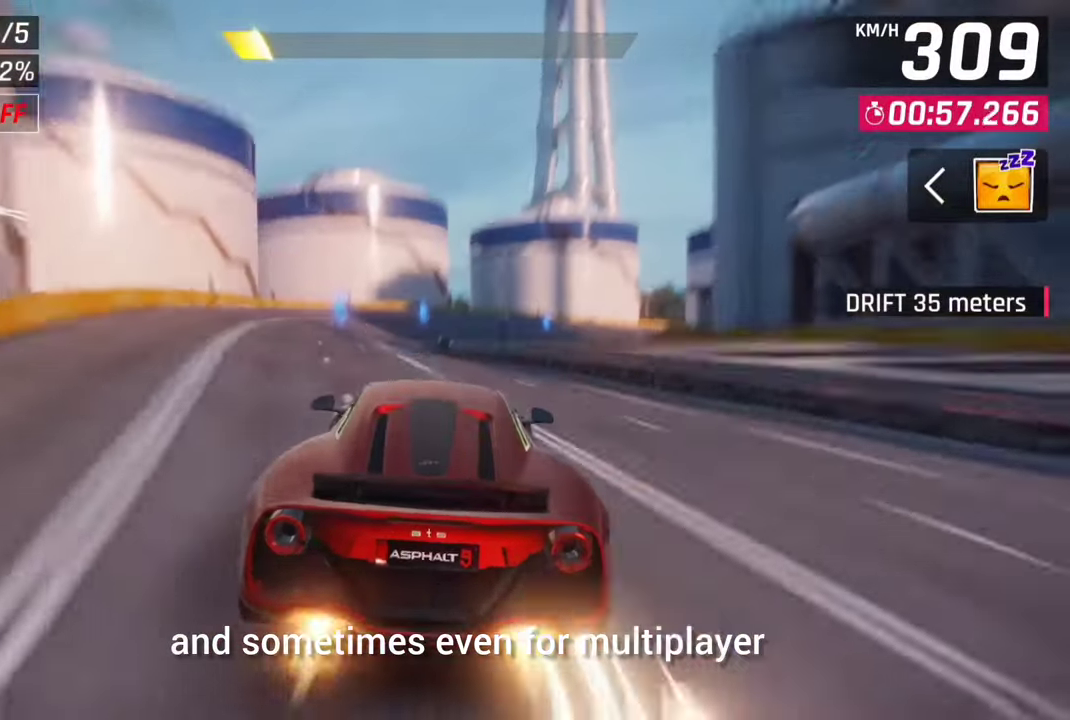
{"buttons": [], "left_stick": "center", "right_stick": "center", "events": [[67, "CROSS", "down"], [133, "CROSS", "up"], [200, "CROSS", "down"], [300, "CROSS", "up"]]}
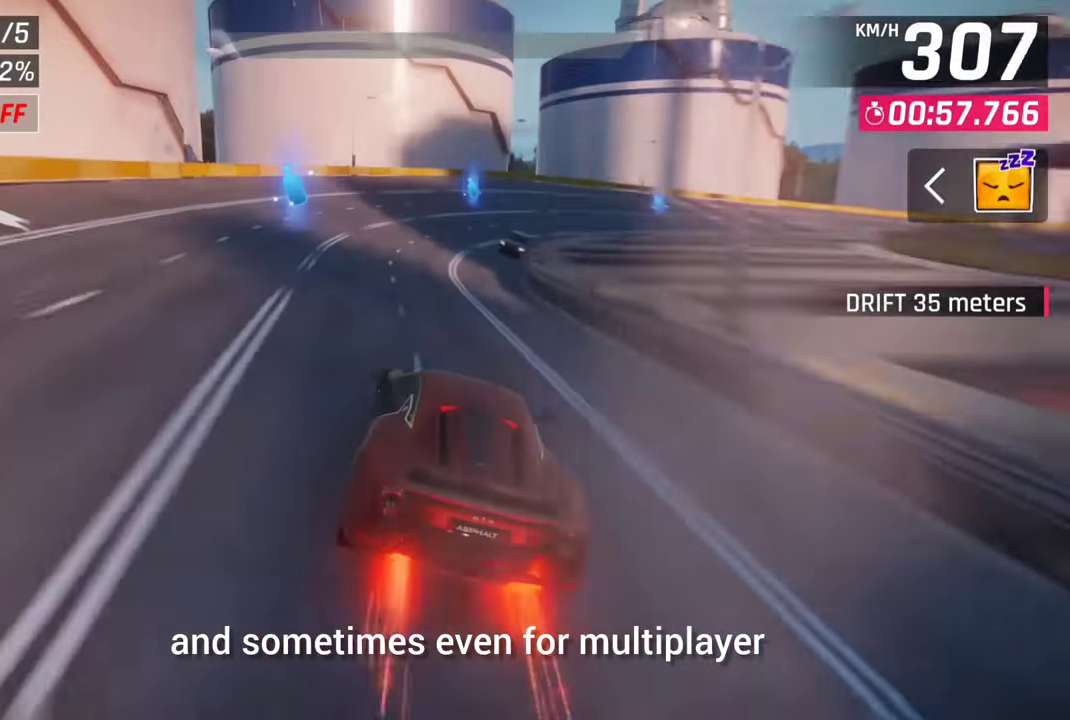
{"buttons": [], "left_stick": "center", "right_stick": "center", "events": [[133, "SQUARE", "down"], [167, "SQUARE", "up"]]}
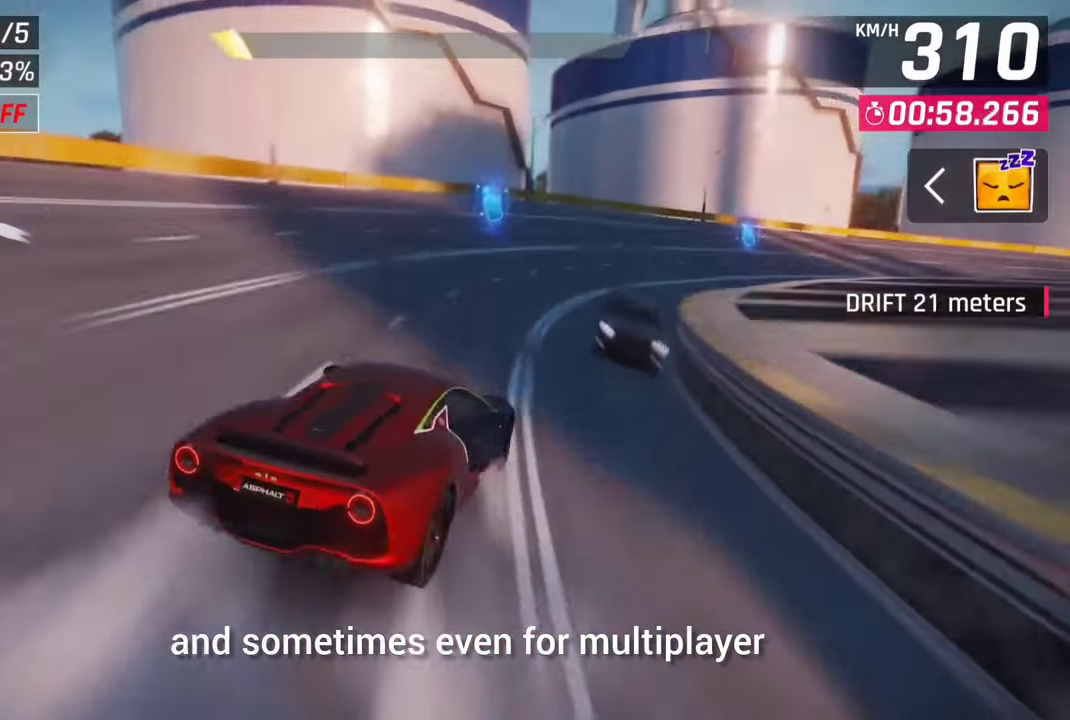
{"buttons": [], "left_stick": "right", "right_stick": "center", "events": [[33, "left_stick", "right"]]}
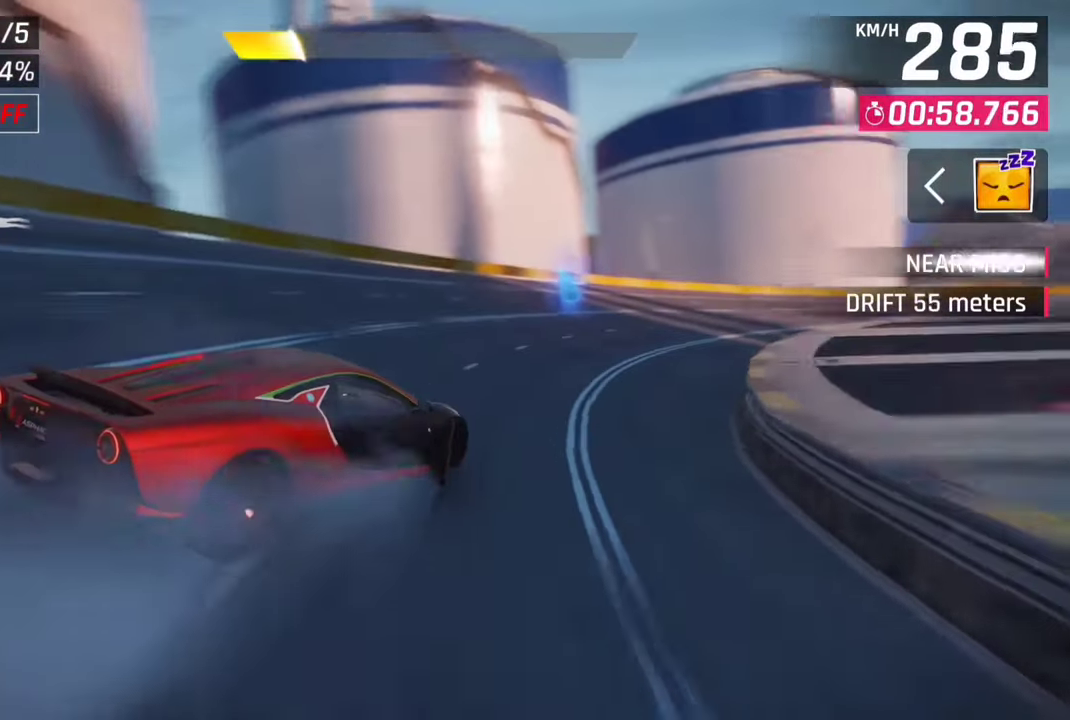
{"buttons": [], "left_stick": "right", "right_stick": "center", "events": []}
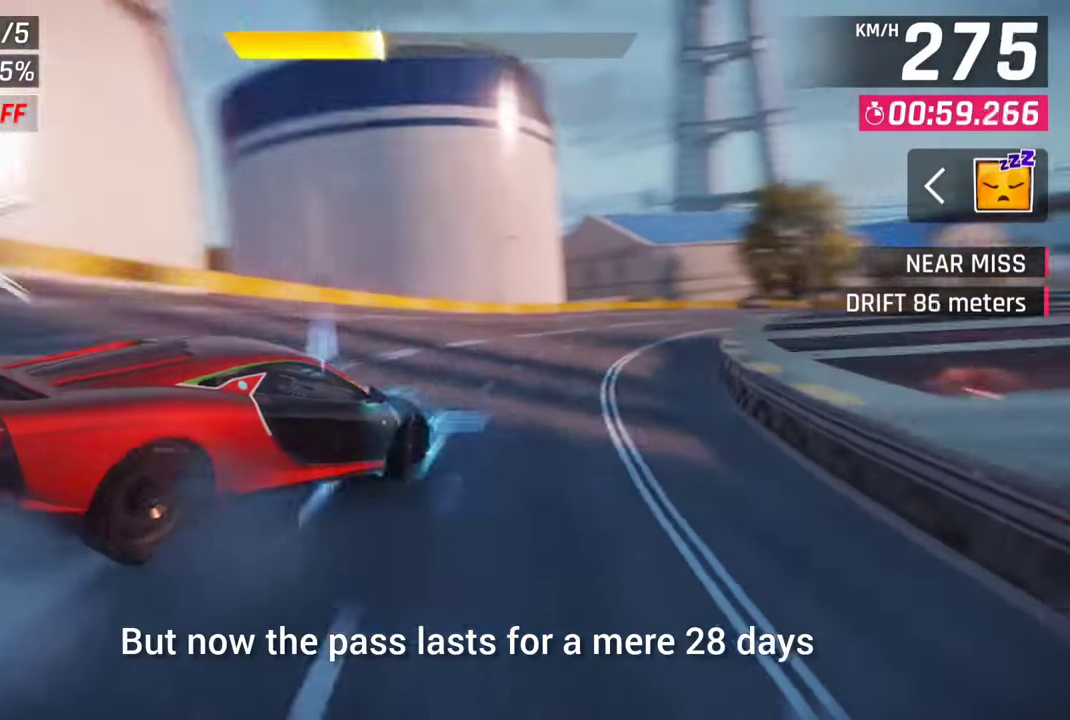
{"buttons": [], "left_stick": "center", "right_stick": "center", "events": [[400, "left_stick", "center"]]}
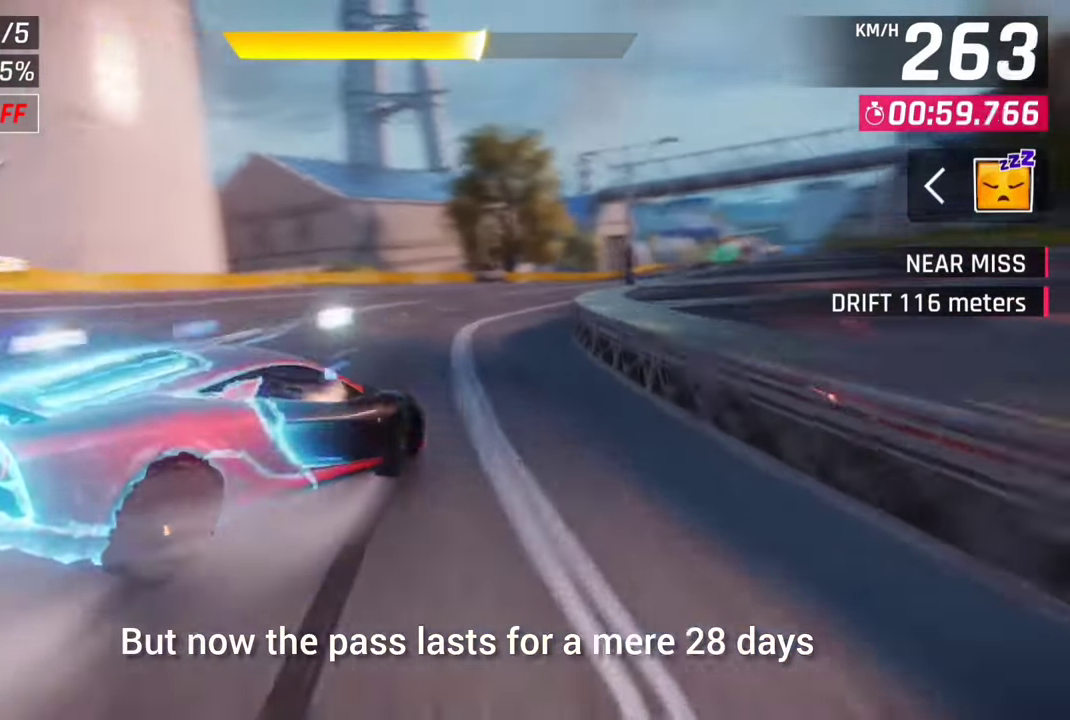
{"buttons": [], "left_stick": "center", "right_stick": "center", "events": [[400, "left_stick", "right"], [483, "left_stick", "center"]]}
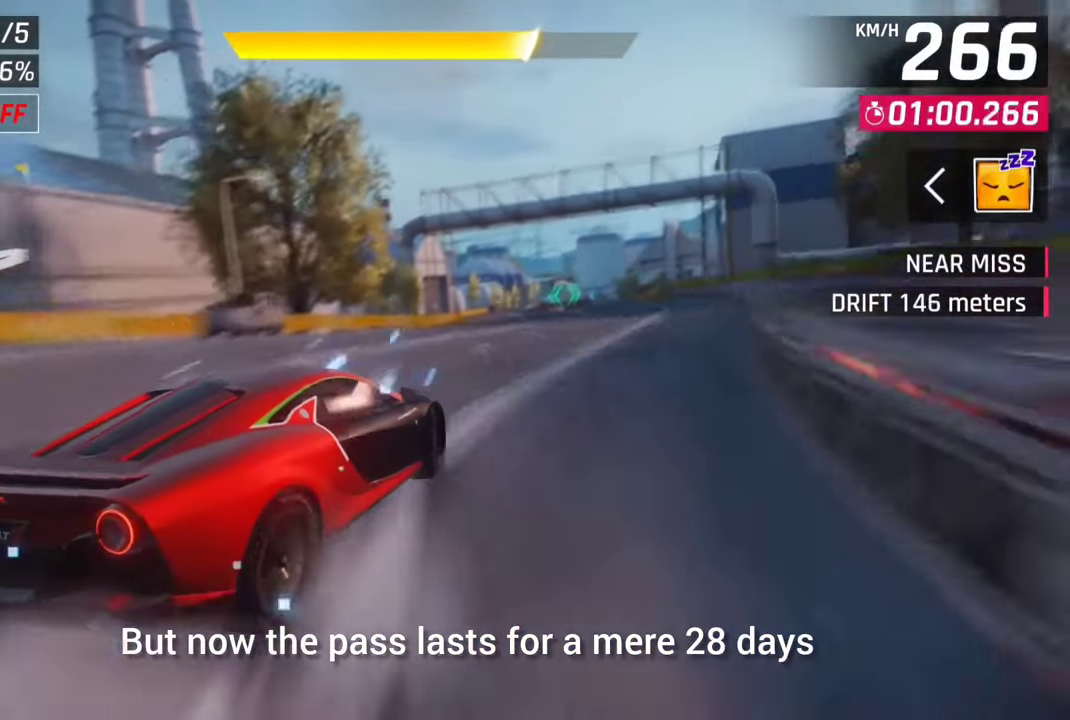
{"buttons": [], "left_stick": "center", "right_stick": "center", "events": []}
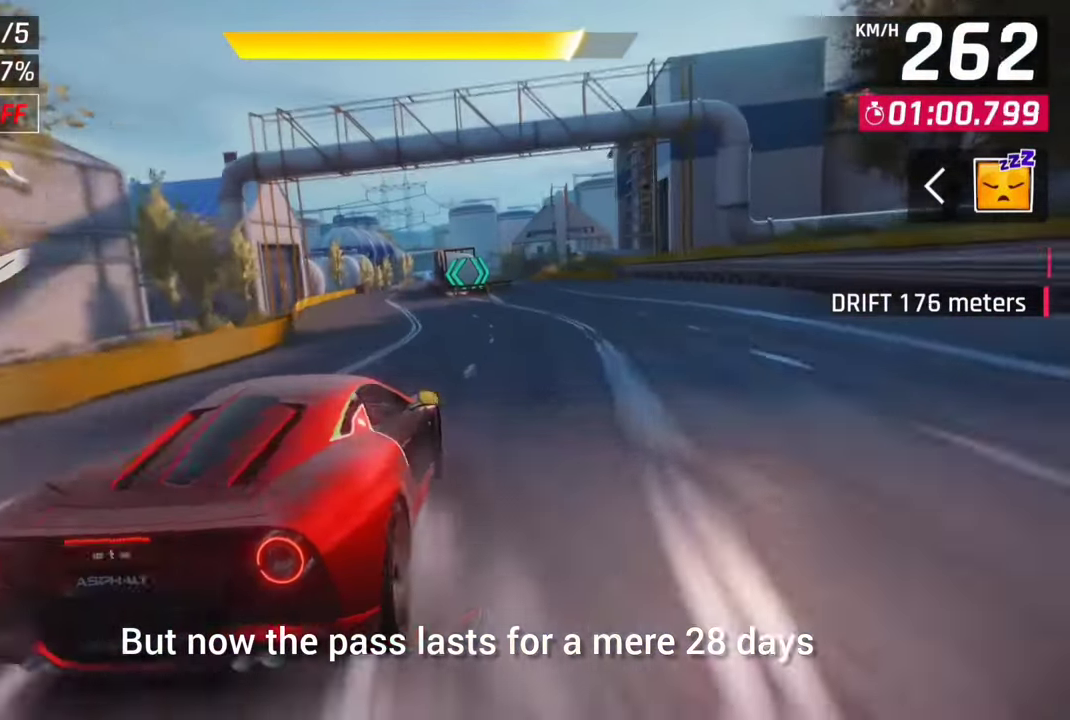
{"buttons": [], "left_stick": "center", "right_stick": "center", "events": []}
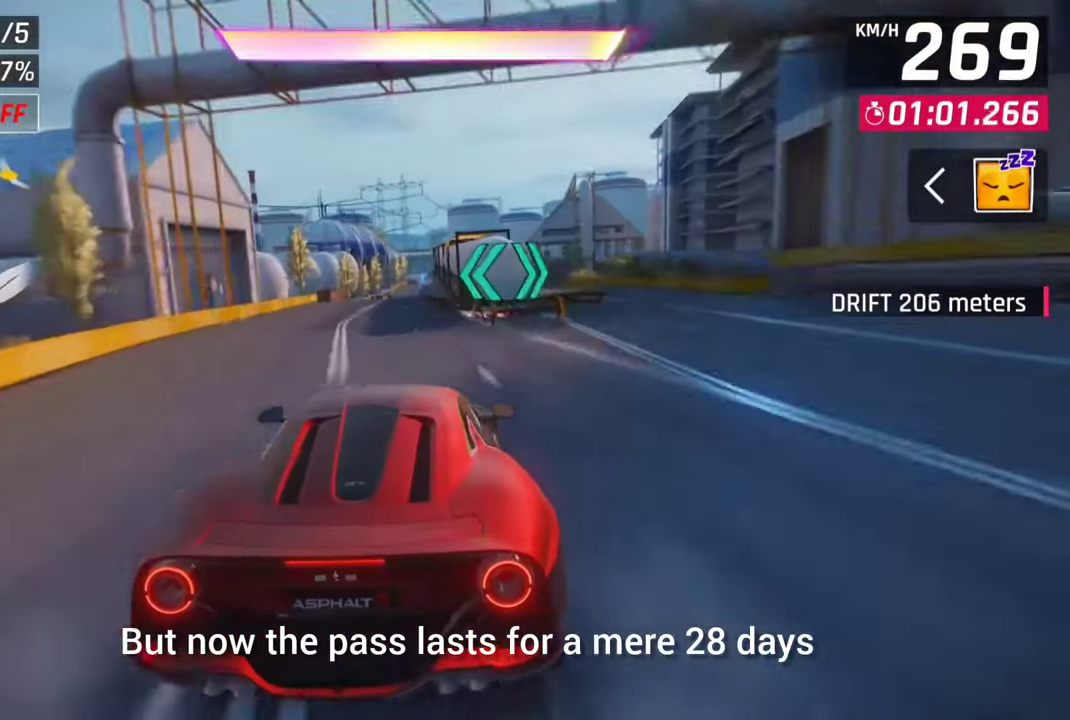
{"buttons": [], "left_stick": "center", "right_stick": "center", "events": [[233, "CROSS", "down"], [317, "CROSS", "up"], [400, "CROSS", "down"], [500, "CROSS", "up"]]}
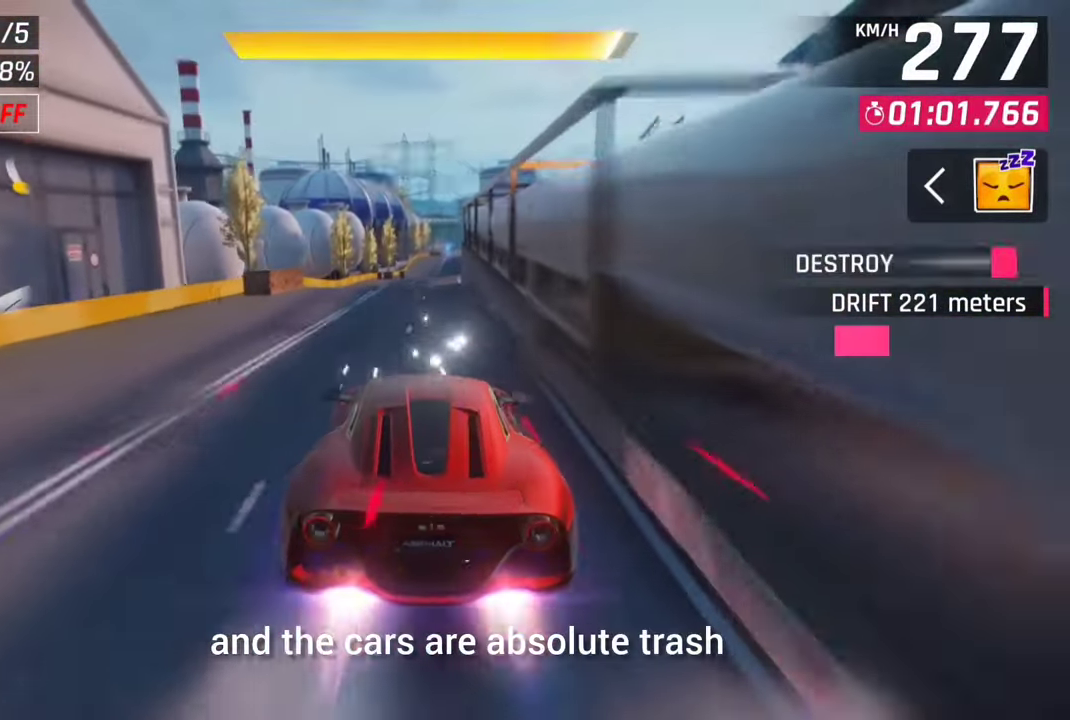
{"buttons": [], "left_stick": "center", "right_stick": "center", "events": [[67, "CROSS", "down"], [167, "CROSS", "up"], [250, "CROSS", "down"], [300, "CROSS", "up"], [367, "CROSS", "down"], [467, "CROSS", "up"]]}
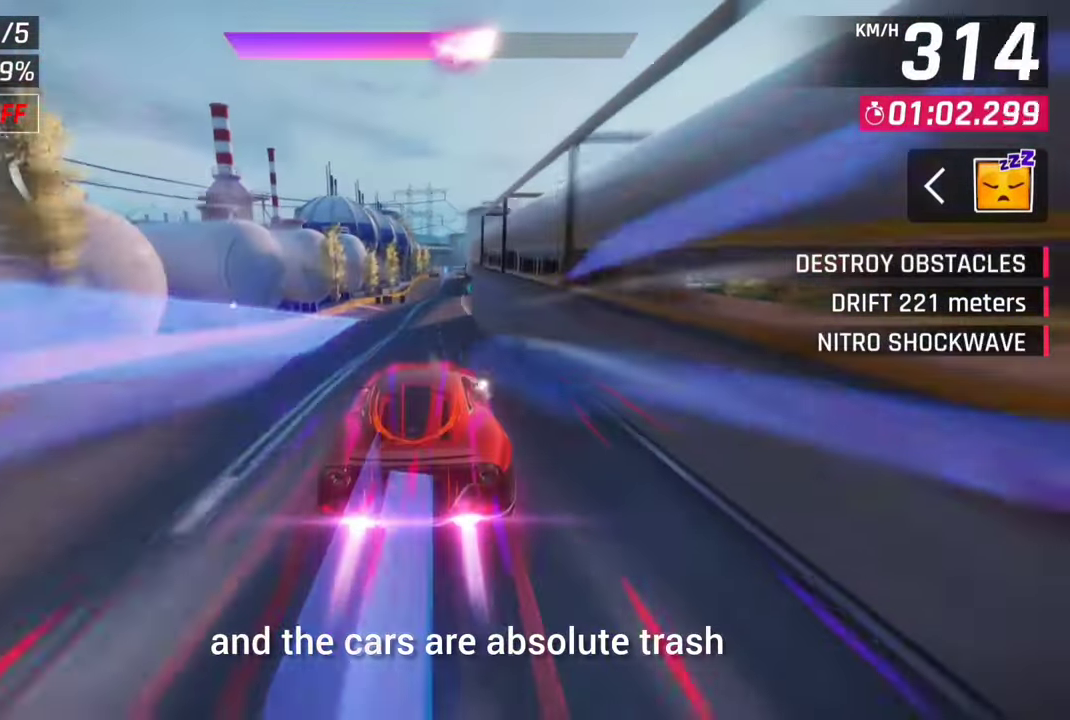
{"buttons": [], "left_stick": "center", "right_stick": "center", "events": [[33, "CROSS", "down"], [133, "CROSS", "up"]]}
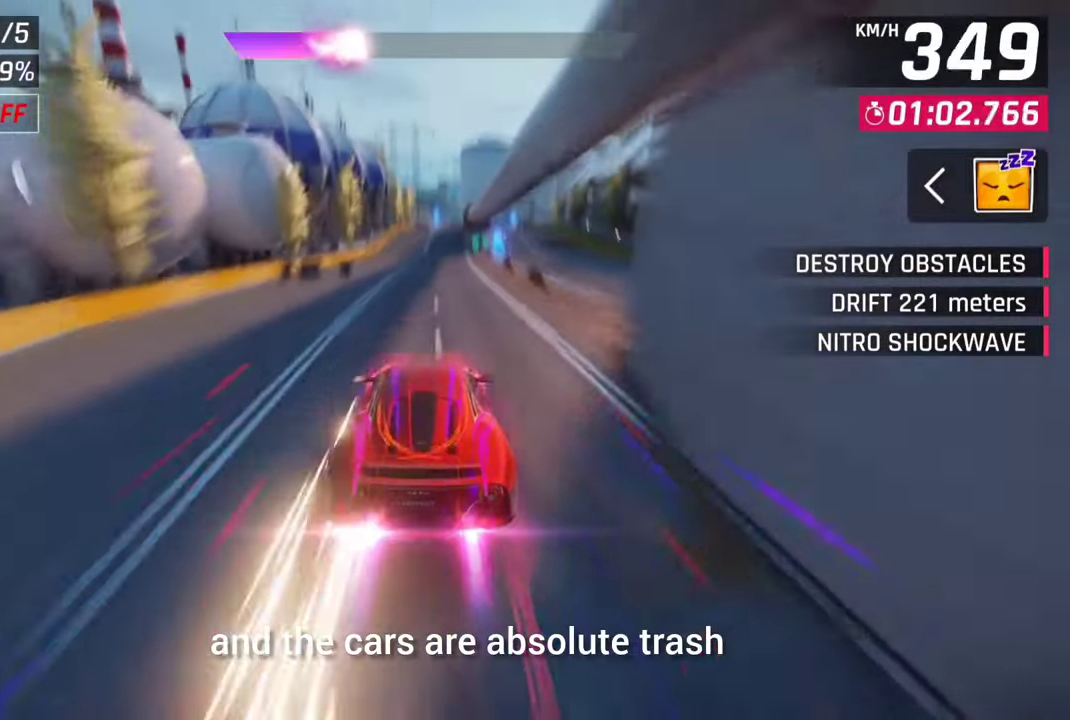
{"buttons": [], "left_stick": "center", "right_stick": "center", "events": [[117, "SQUARE", "down"], [200, "SQUARE", "up"]]}
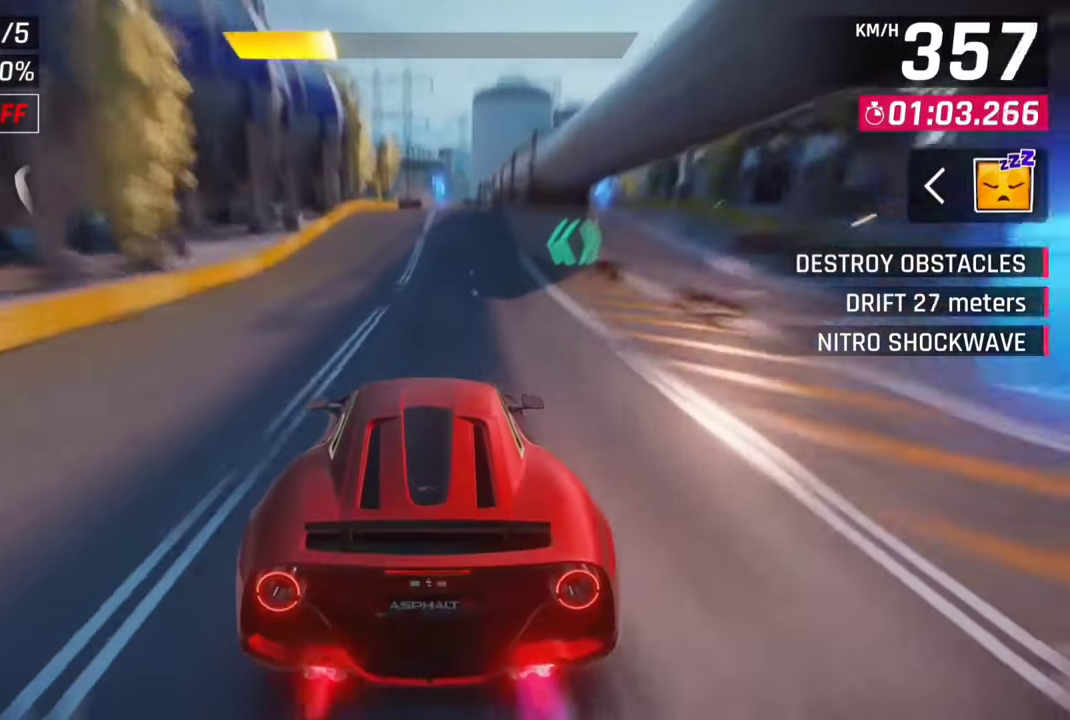
{"buttons": [], "left_stick": "center", "right_stick": "center", "events": [[333, "SQUARE", "down"], [433, "SQUARE", "up"]]}
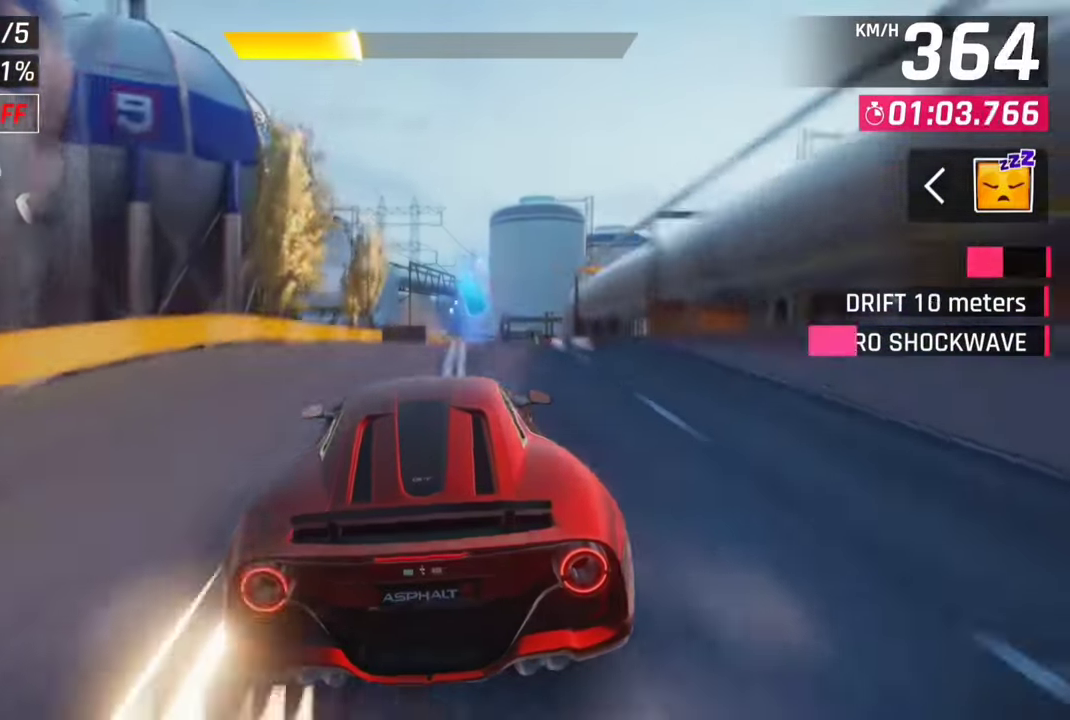
{"buttons": [], "left_stick": "center", "right_stick": "center", "events": [[200, "CROSS", "down"], [200, "R1", "down"], [267, "CROSS", "up"], [367, "CROSS", "down"], [467, "CROSS", "up"], [467, "R1", "up"]]}
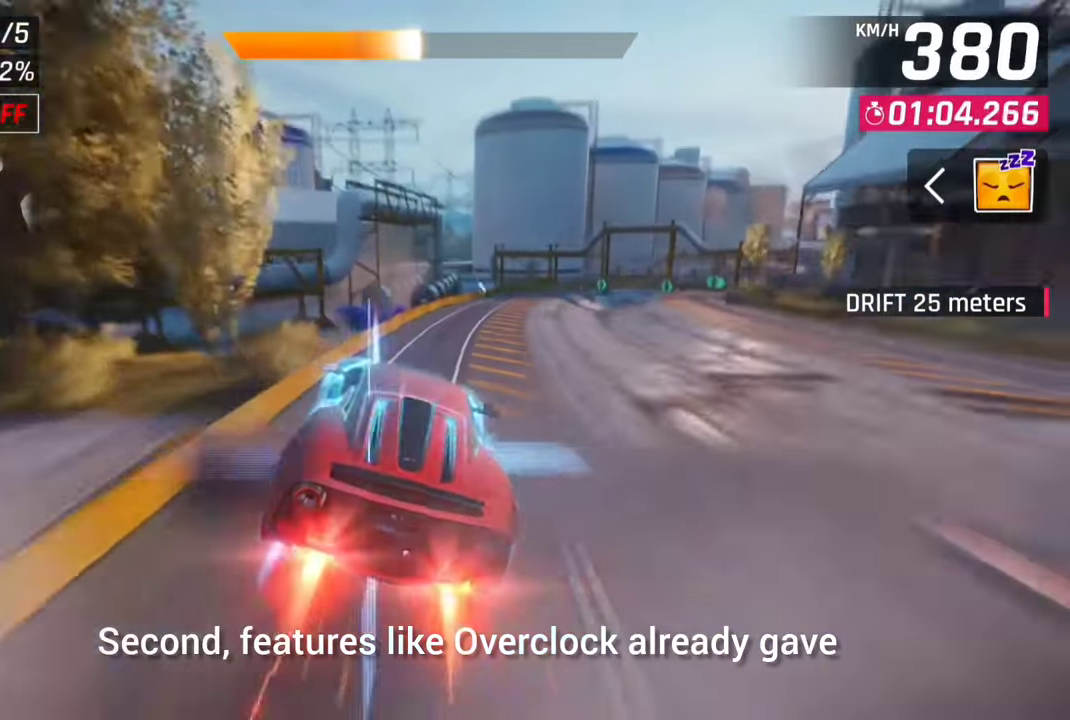
{"buttons": [], "left_stick": "center", "right_stick": "center", "events": [[50, "CROSS", "down"], [133, "CROSS", "up"], [367, "SQUARE", "down"], [433, "SQUARE", "up"]]}
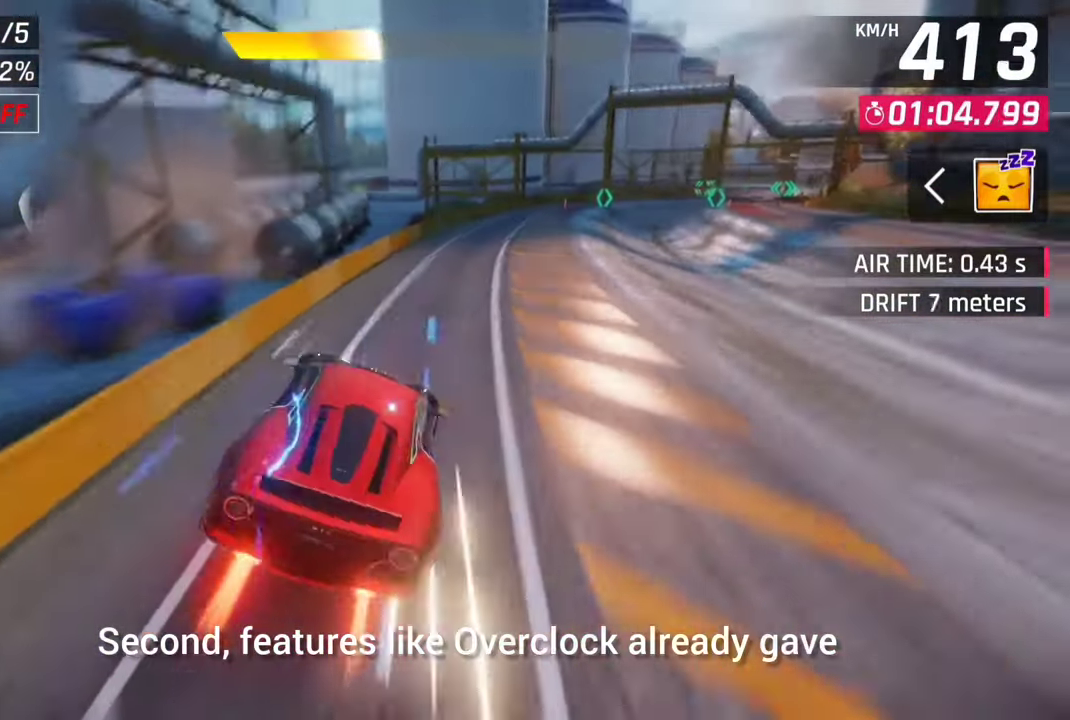
{"buttons": [], "left_stick": "center", "right_stick": "center", "events": [[400, "SQUARE", "down"], [467, "SQUARE", "up"]]}